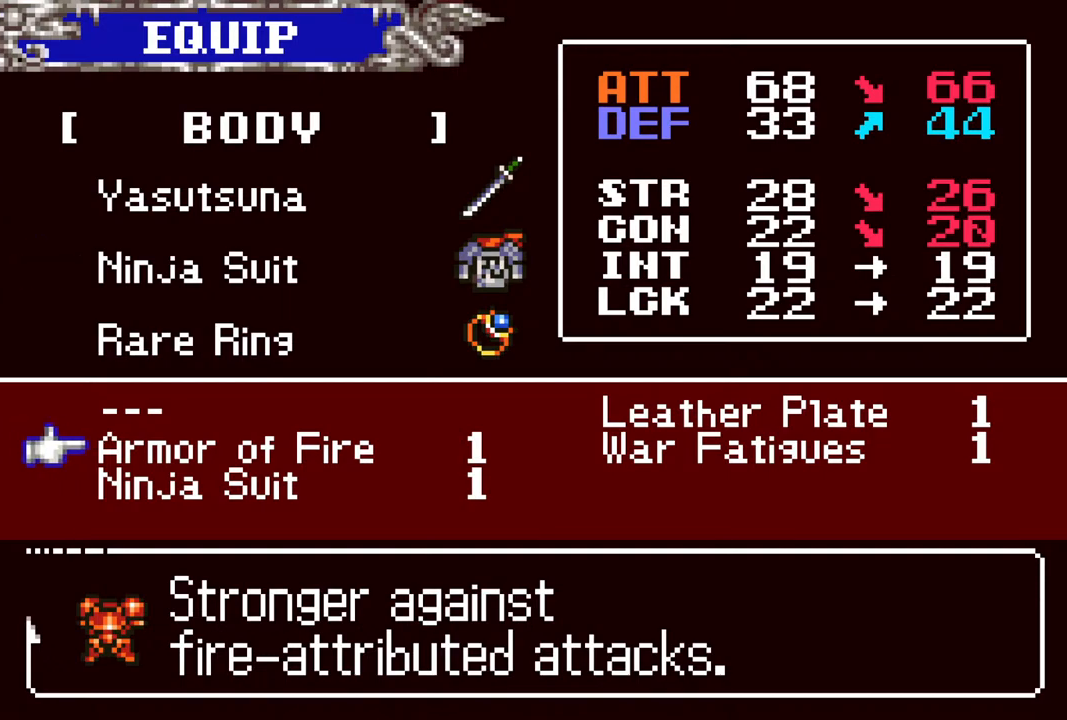
Gameplay with a controller (PlayStation layout); each line is a JSON object with the inputs held at the frame after it. "events" lists button and stick changes between this image and that frame as [ms after this image, input, new state], when the widget could be followed in between.
{"buttons": [], "left_stick": "center", "right_stick": "center", "events": [[367, "DPAD_RIGHT", "down"], [483, "DPAD_RIGHT", "up"]]}
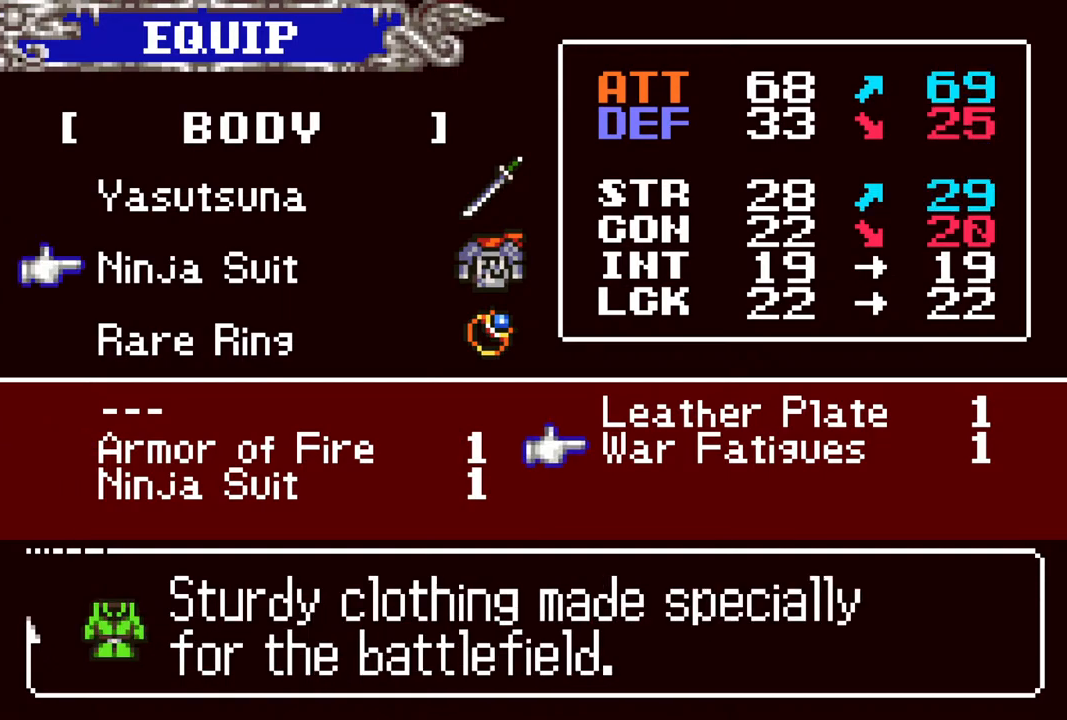
{"buttons": [], "left_stick": "center", "right_stick": "center", "events": []}
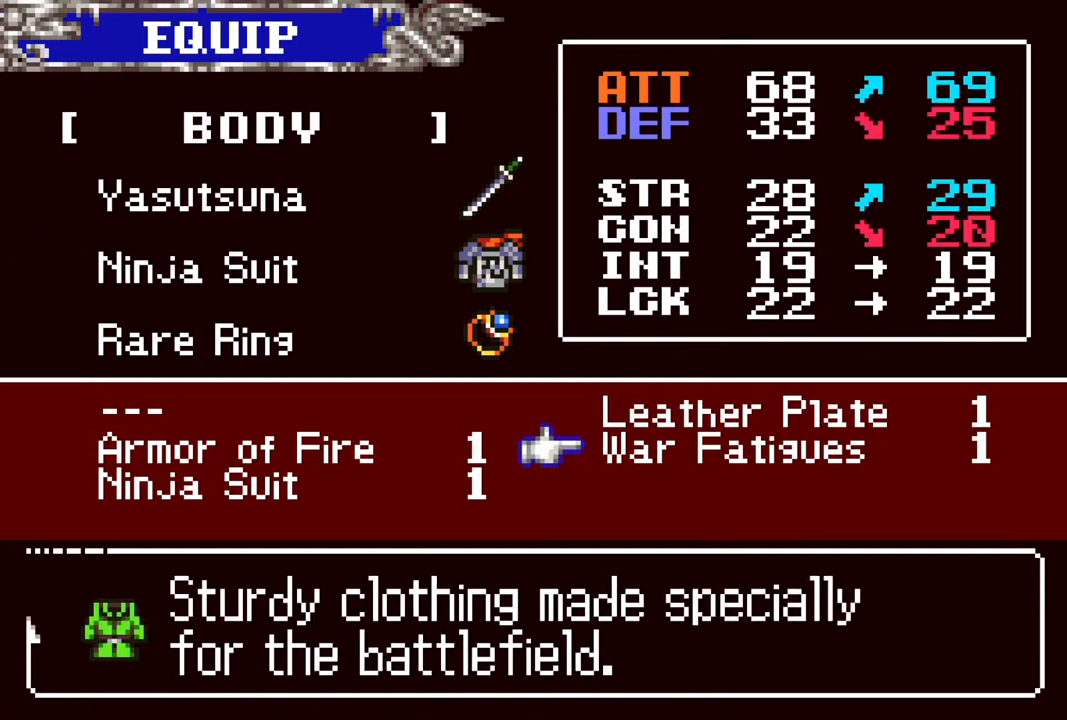
{"buttons": [], "left_stick": "center", "right_stick": "center", "events": []}
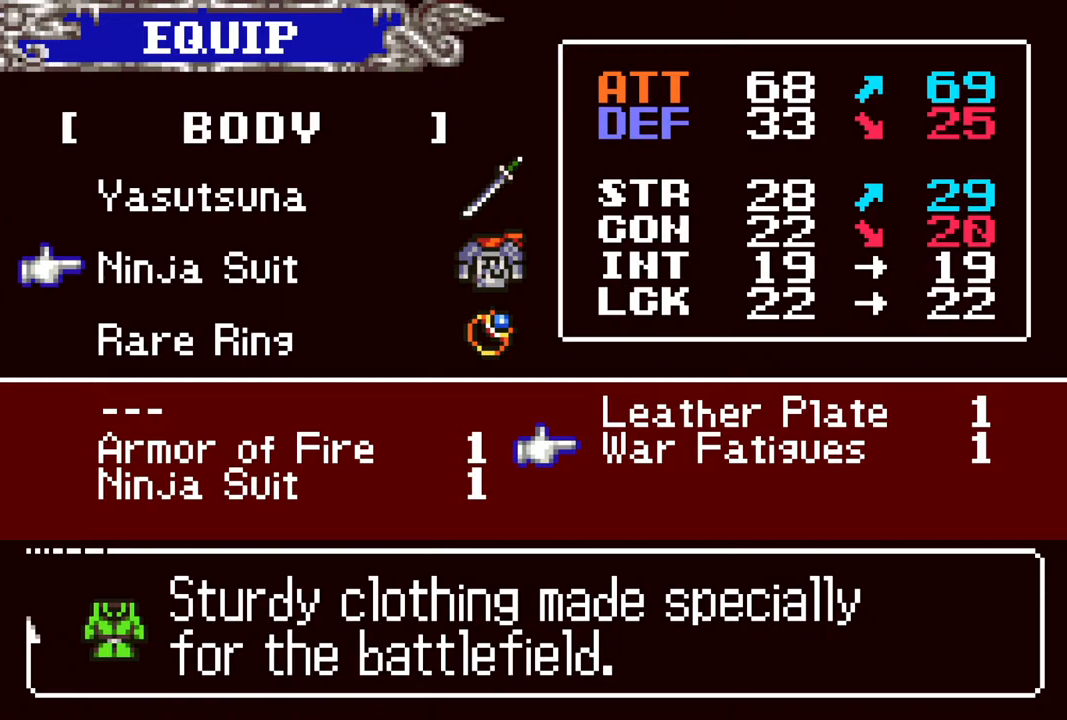
{"buttons": [], "left_stick": "center", "right_stick": "center", "events": [[167, "DPAD_UP", "down"], [267, "DPAD_UP", "up"]]}
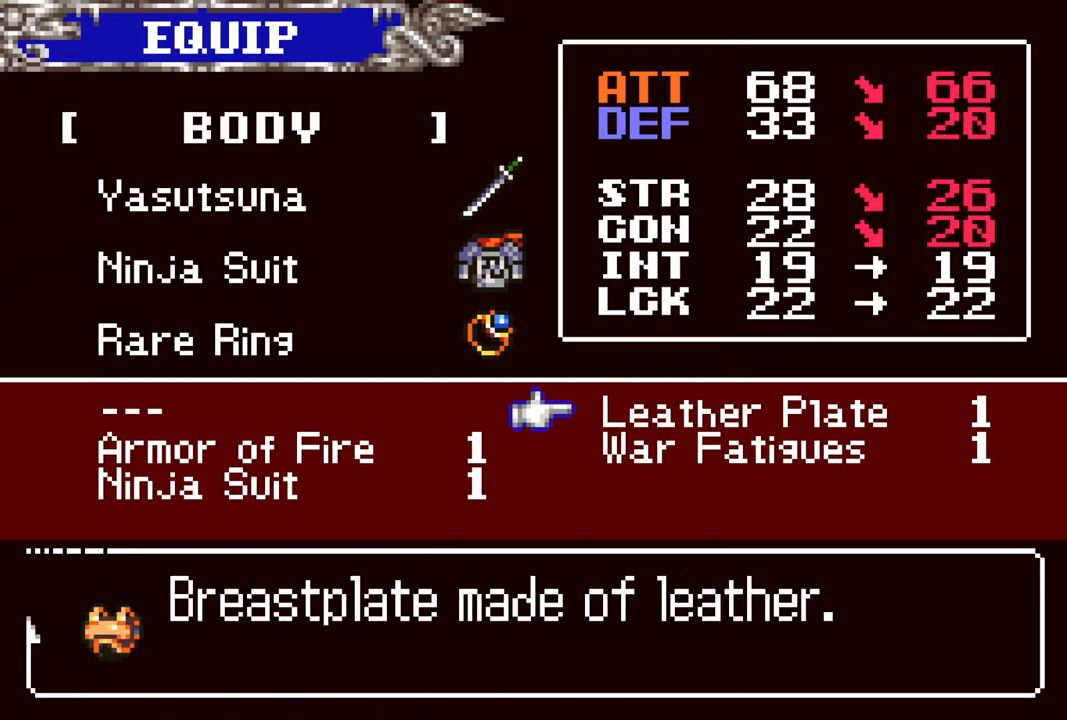
{"buttons": [], "left_stick": "center", "right_stick": "center", "events": [[50, "DPAD_DOWN", "down"], [117, "DPAD_DOWN", "up"], [200, "DPAD_LEFT", "down"], [283, "DPAD_LEFT", "up"], [350, "DPAD_DOWN", "down"], [450, "DPAD_DOWN", "up"]]}
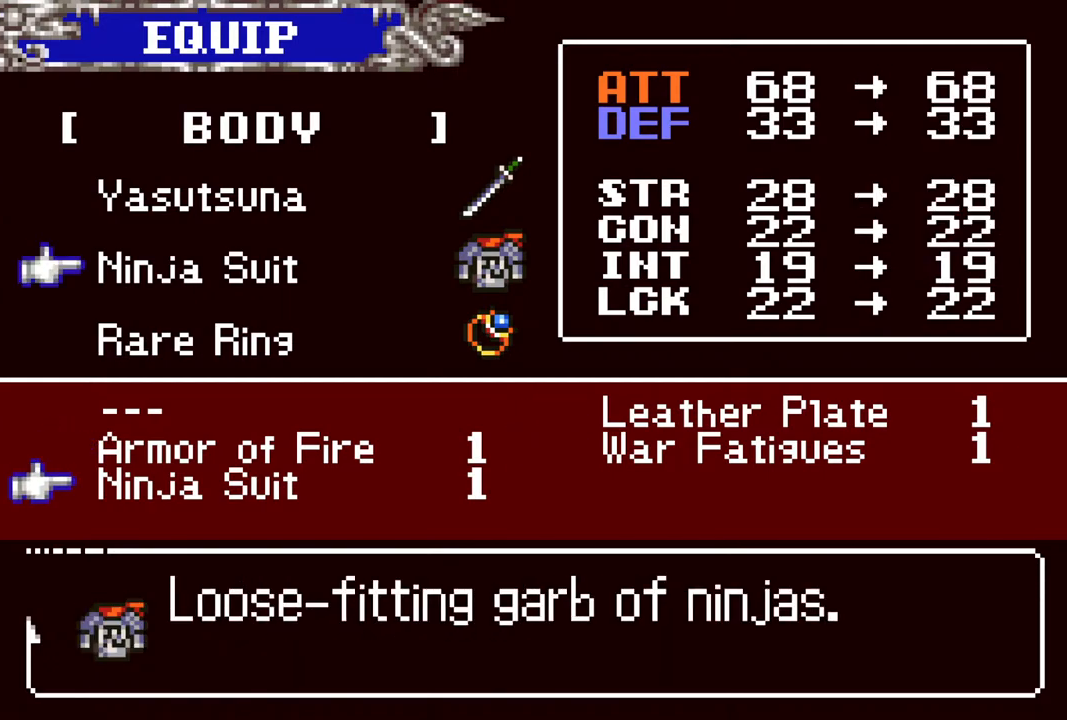
{"buttons": [], "left_stick": "center", "right_stick": "center", "events": [[317, "DPAD_UP", "down"], [400, "DPAD_UP", "up"]]}
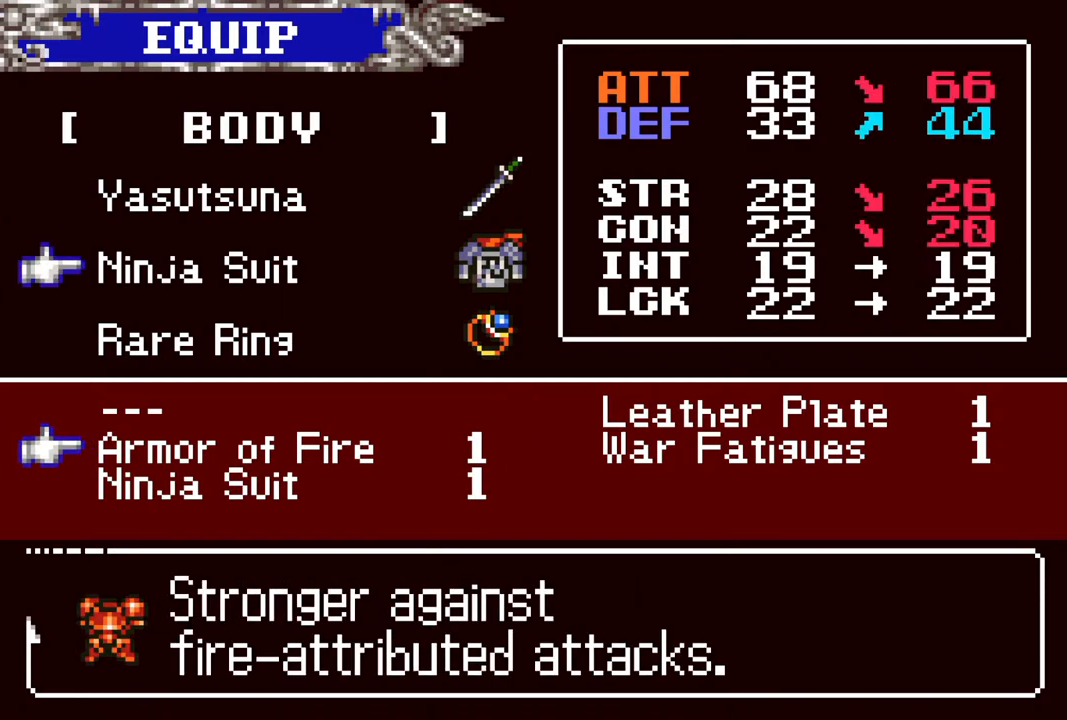
{"buttons": [], "left_stick": "center", "right_stick": "center", "events": [[250, "CROSS", "down"], [367, "CROSS", "up"]]}
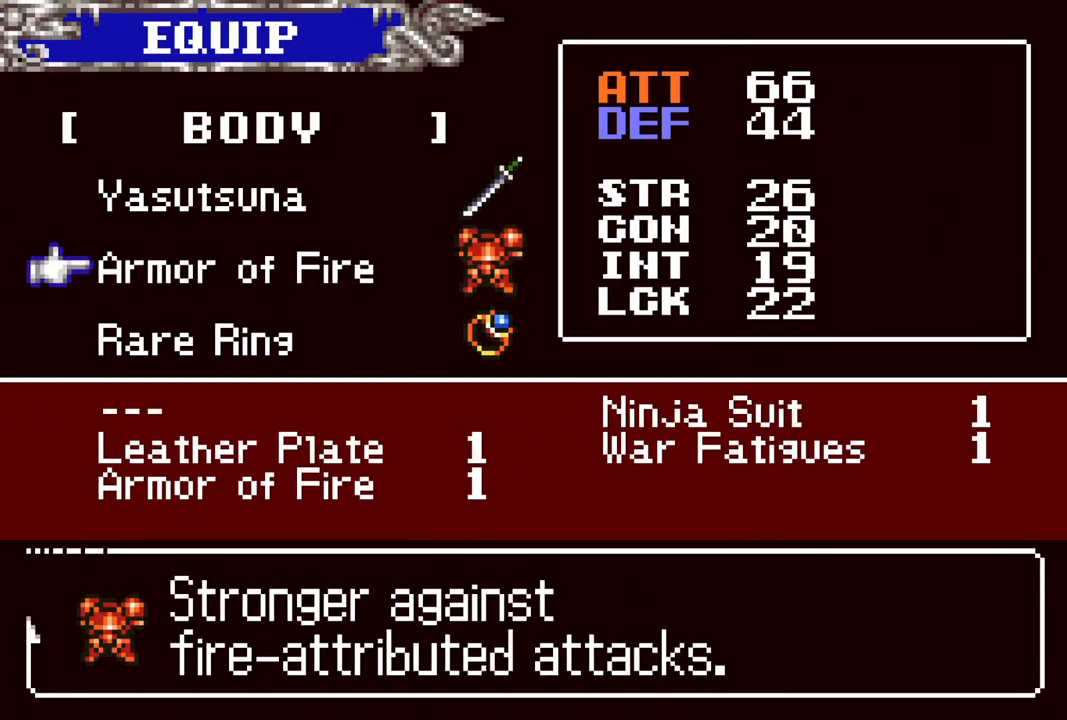
{"buttons": [], "left_stick": "center", "right_stick": "center", "events": [[83, "DPAD_UP", "down"], [217, "DPAD_UP", "up"]]}
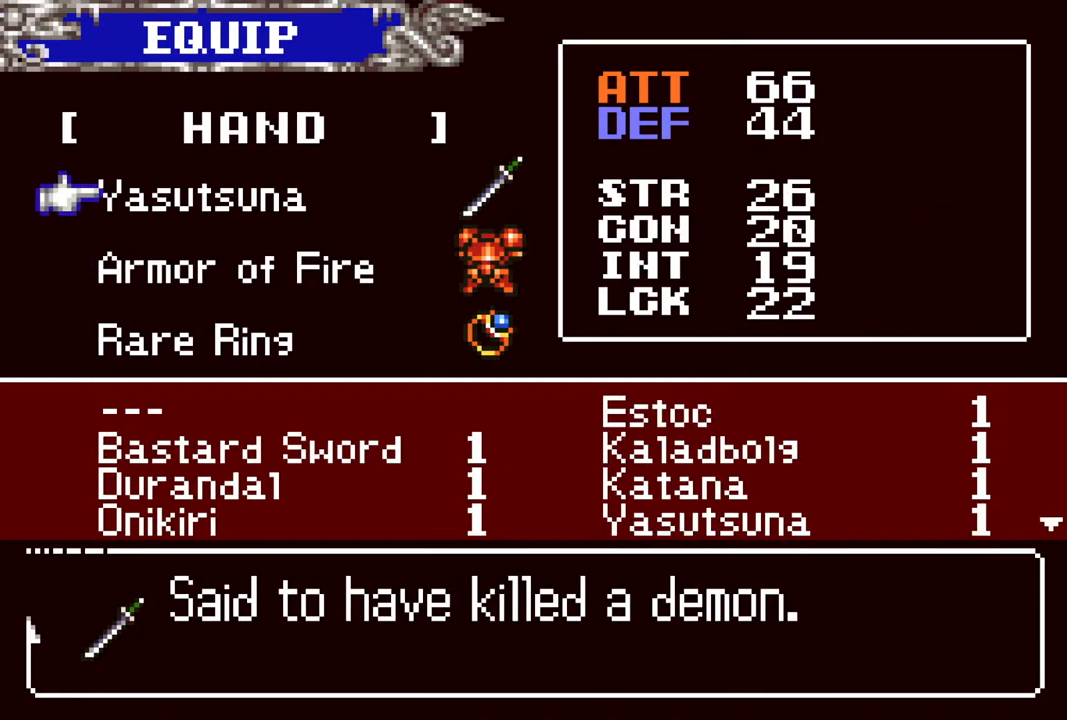
{"buttons": [], "left_stick": "center", "right_stick": "center", "events": [[100, "DPAD_DOWN", "down"], [183, "DPAD_DOWN", "up"], [233, "DPAD_DOWN", "down"], [333, "DPAD_DOWN", "up"]]}
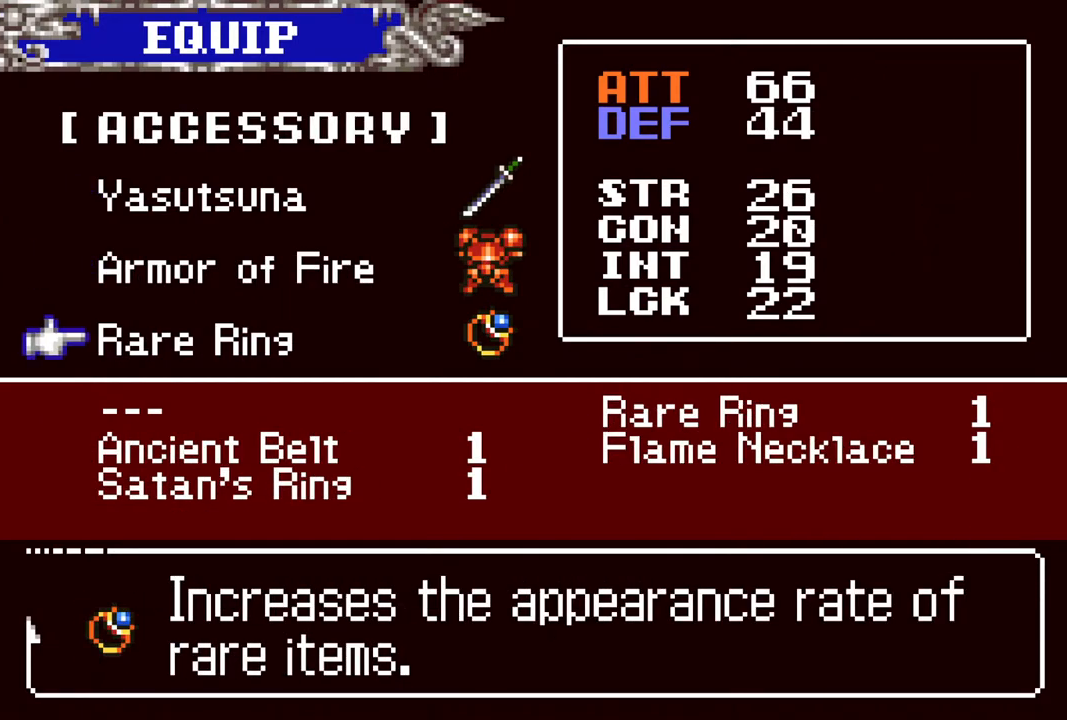
{"buttons": [], "left_stick": "center", "right_stick": "center", "events": [[400, "CROSS", "down"], [500, "CROSS", "up"]]}
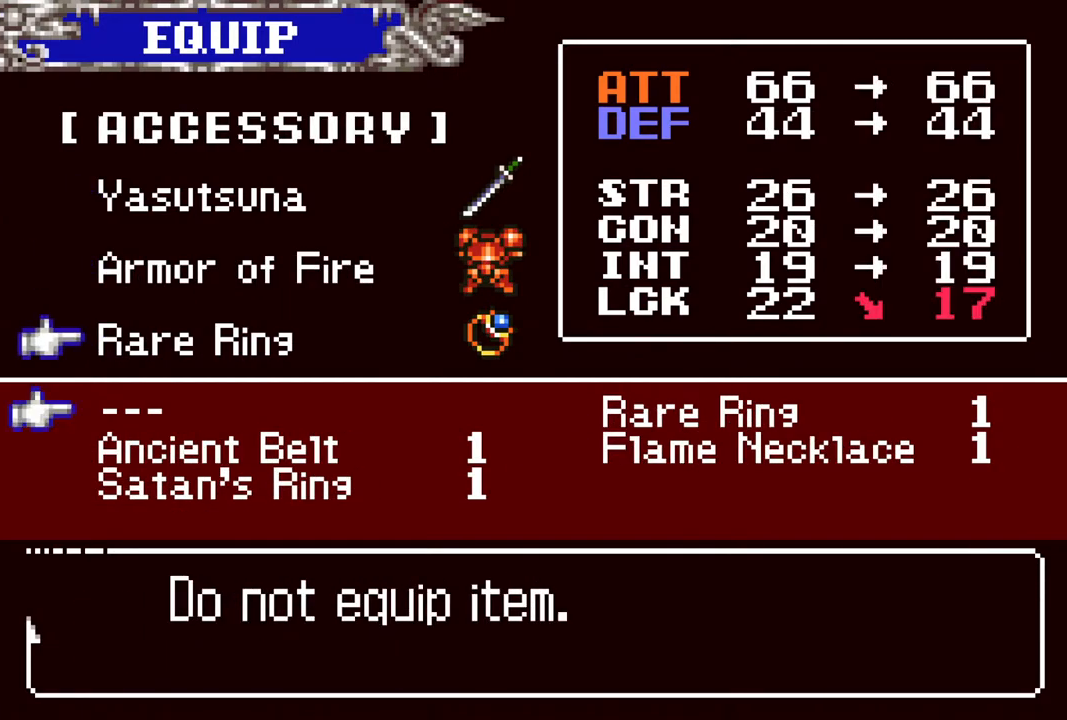
{"buttons": [], "left_stick": "center", "right_stick": "center", "events": [[100, "DPAD_DOWN", "down"], [183, "DPAD_DOWN", "up"], [300, "DPAD_DOWN", "down"], [383, "DPAD_DOWN", "up"]]}
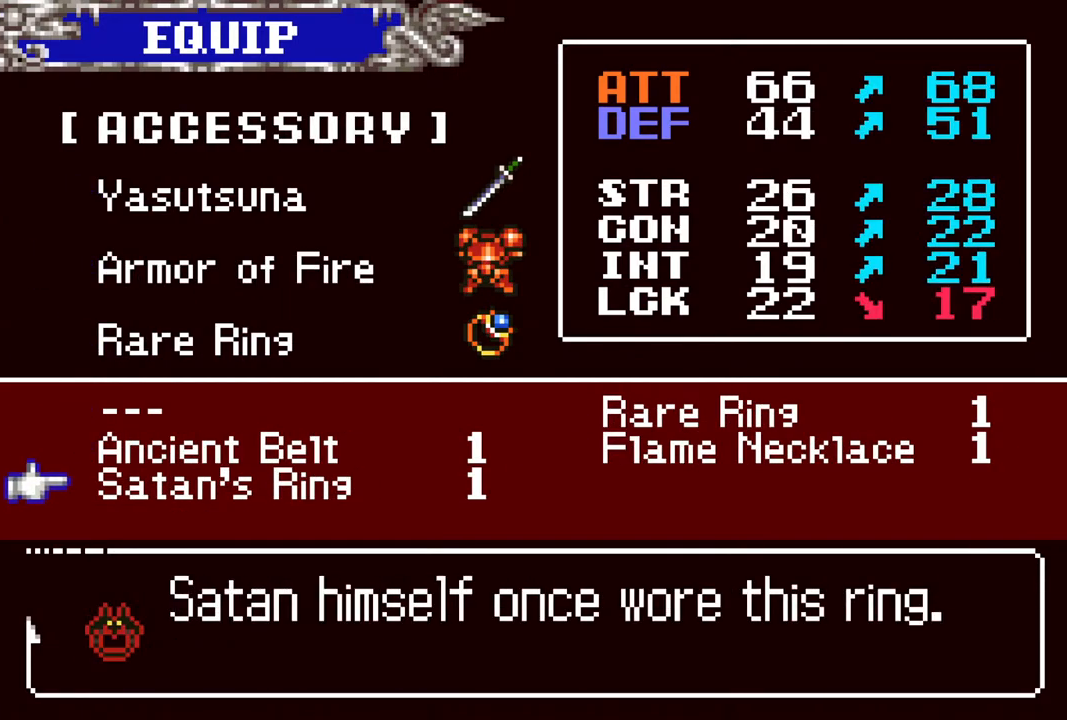
{"buttons": [], "left_stick": "center", "right_stick": "center", "events": [[167, "DPAD_UP", "down"], [250, "DPAD_UP", "up"]]}
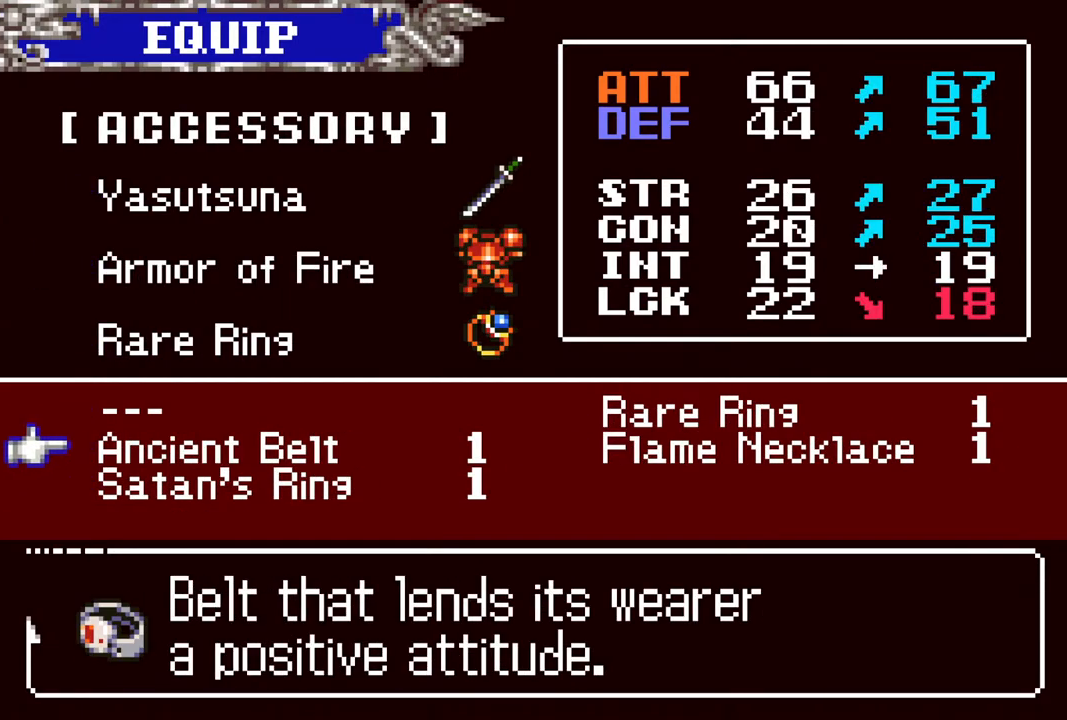
{"buttons": [], "left_stick": "center", "right_stick": "center", "events": []}
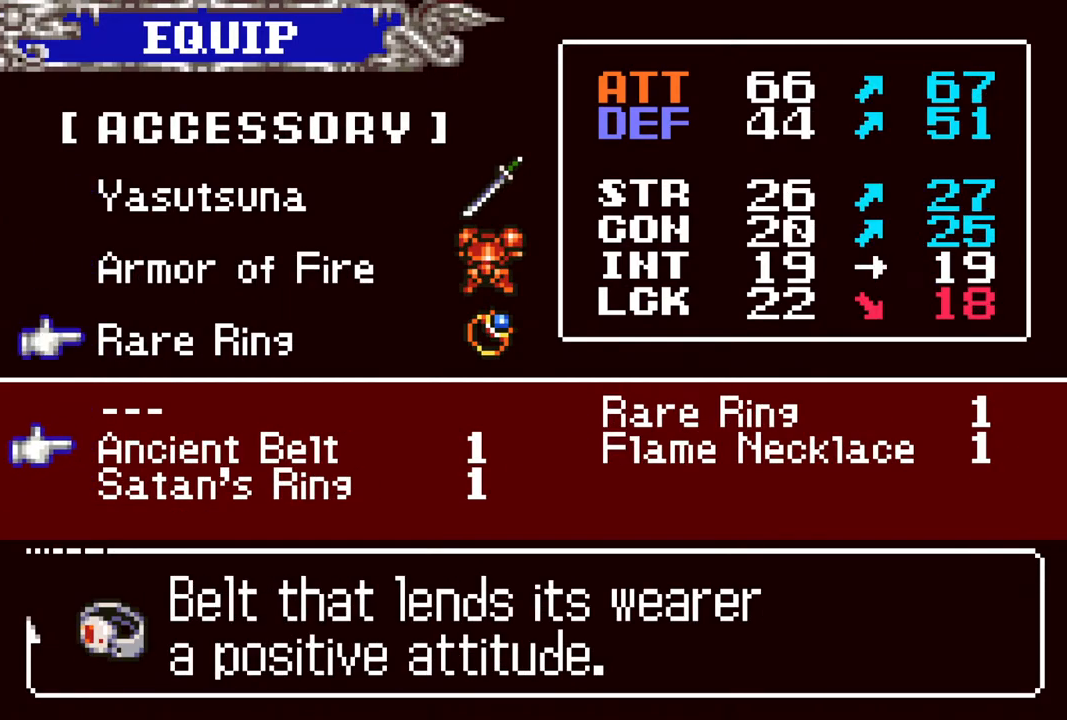
{"buttons": [], "left_stick": "center", "right_stick": "center", "events": []}
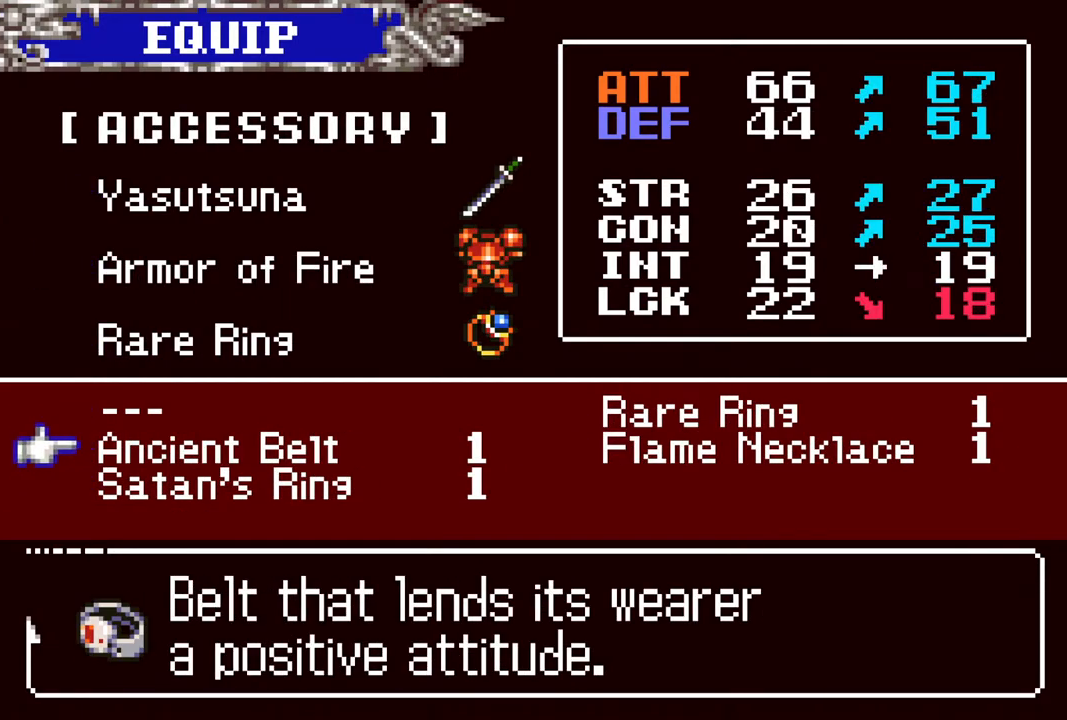
{"buttons": ["DPAD_RIGHT"], "left_stick": "center", "right_stick": "center", "events": [[433, "DPAD_RIGHT", "down"]]}
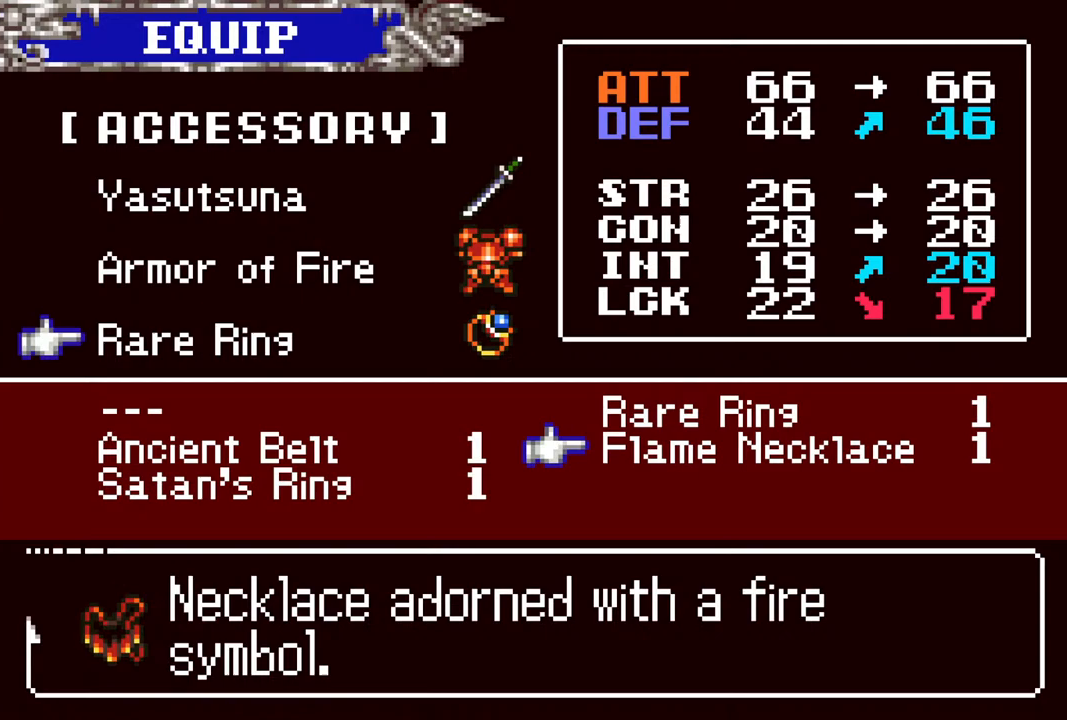
{"buttons": [], "left_stick": "center", "right_stick": "center", "events": [[17, "DPAD_RIGHT", "up"]]}
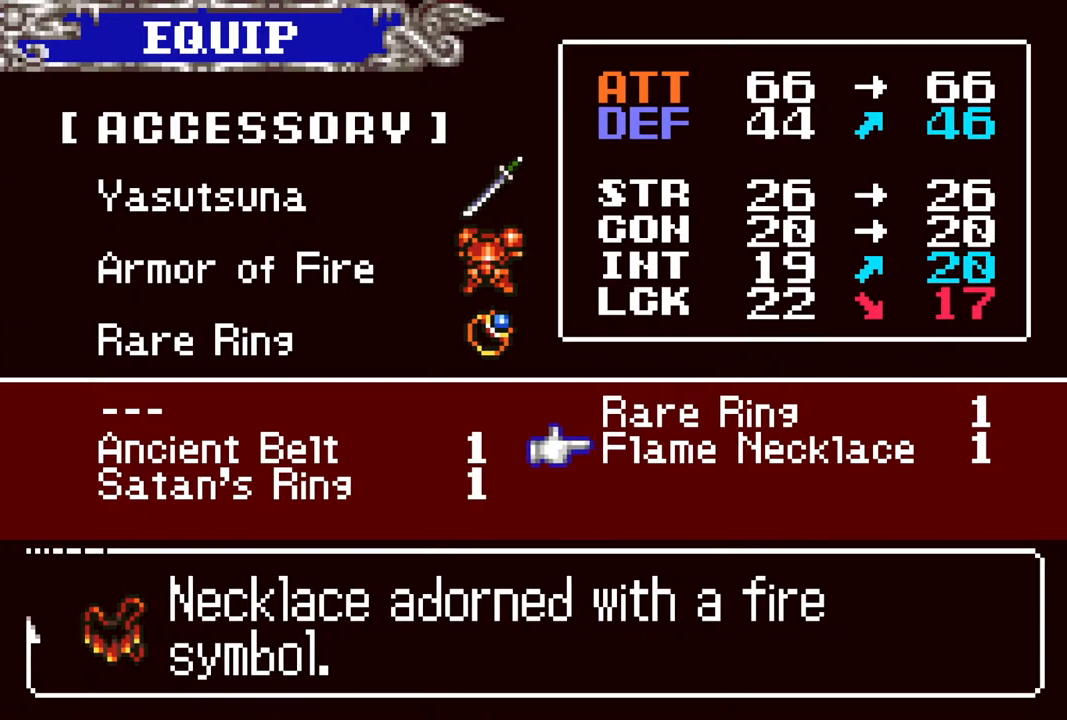
{"buttons": [], "left_stick": "center", "right_stick": "center", "events": []}
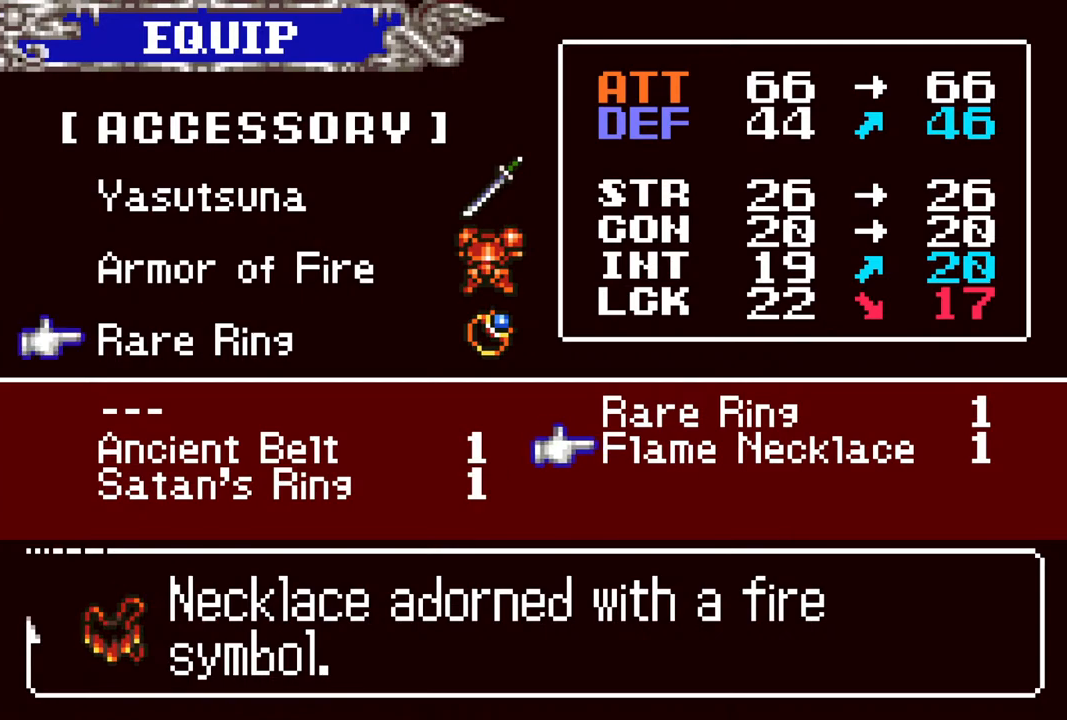
{"buttons": [], "left_stick": "center", "right_stick": "center", "events": []}
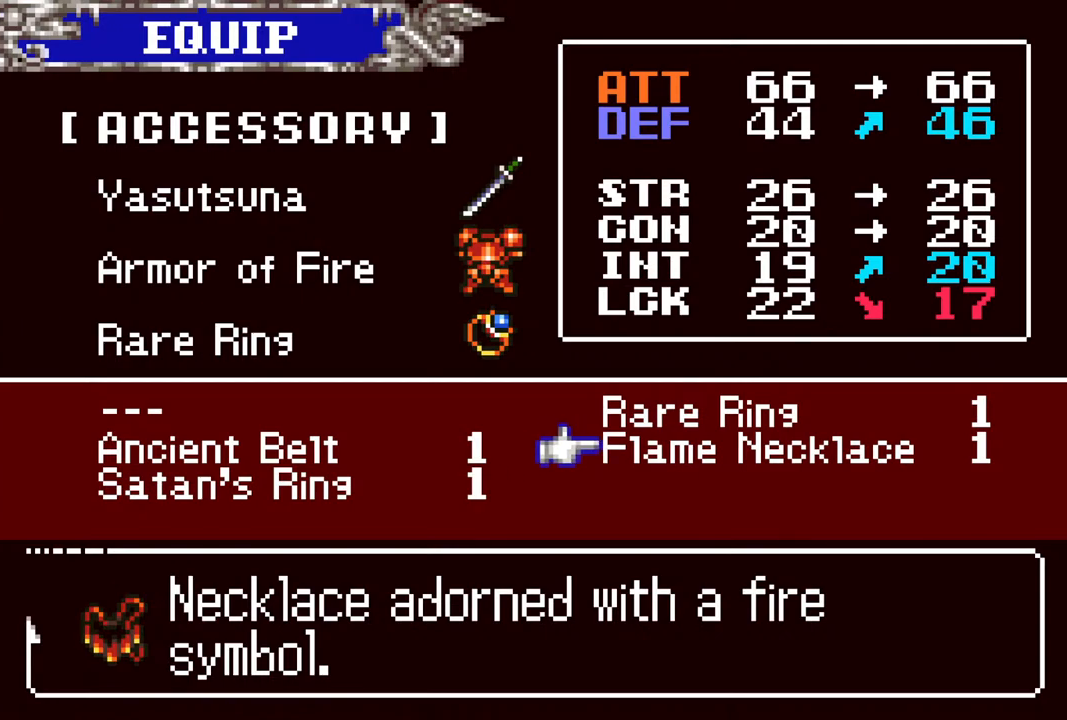
{"buttons": [], "left_stick": "center", "right_stick": "center", "events": [[250, "CIRCLE", "down"], [417, "CIRCLE", "up"]]}
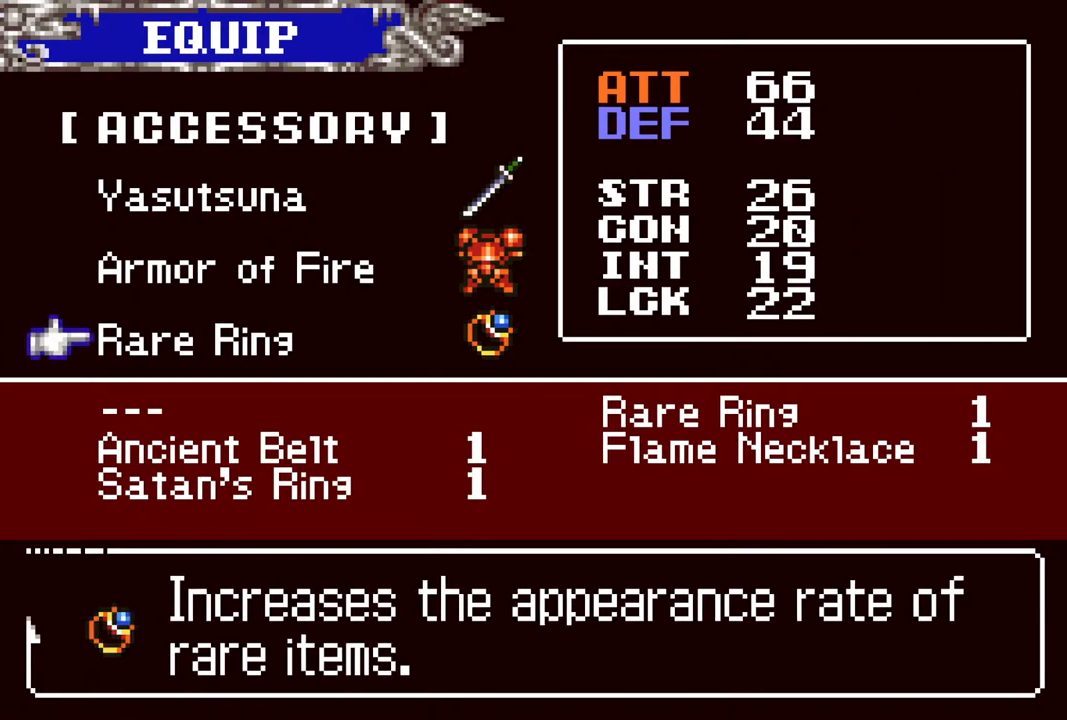
{"buttons": [], "left_stick": "center", "right_stick": "center", "events": []}
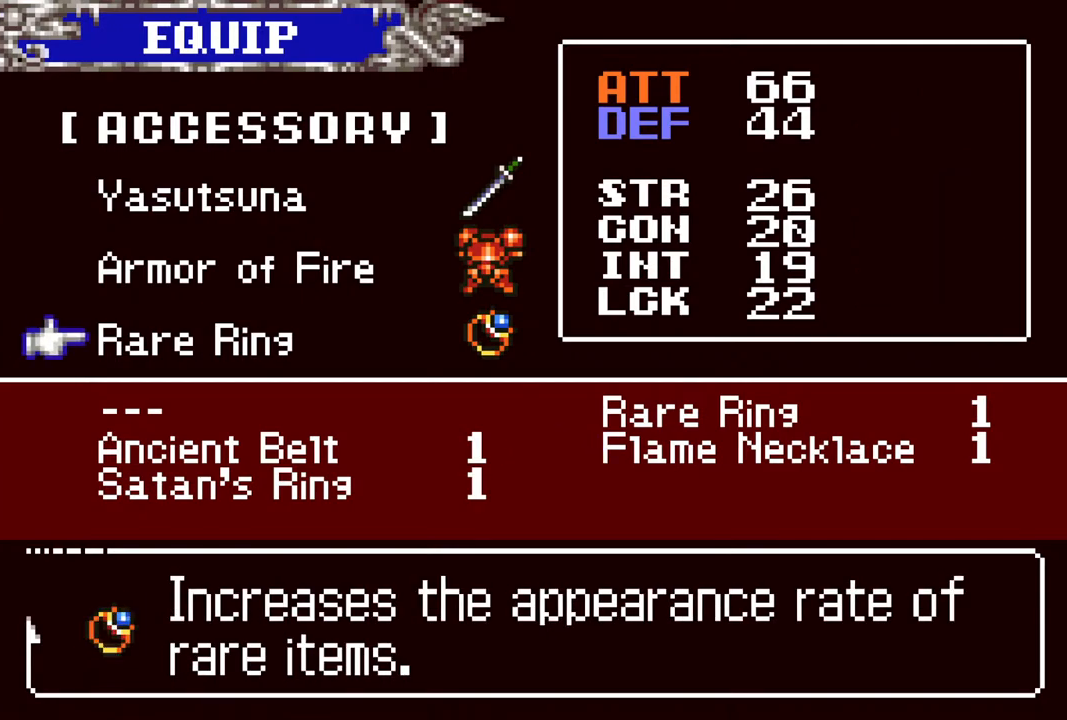
{"buttons": [], "left_stick": "center", "right_stick": "center", "events": []}
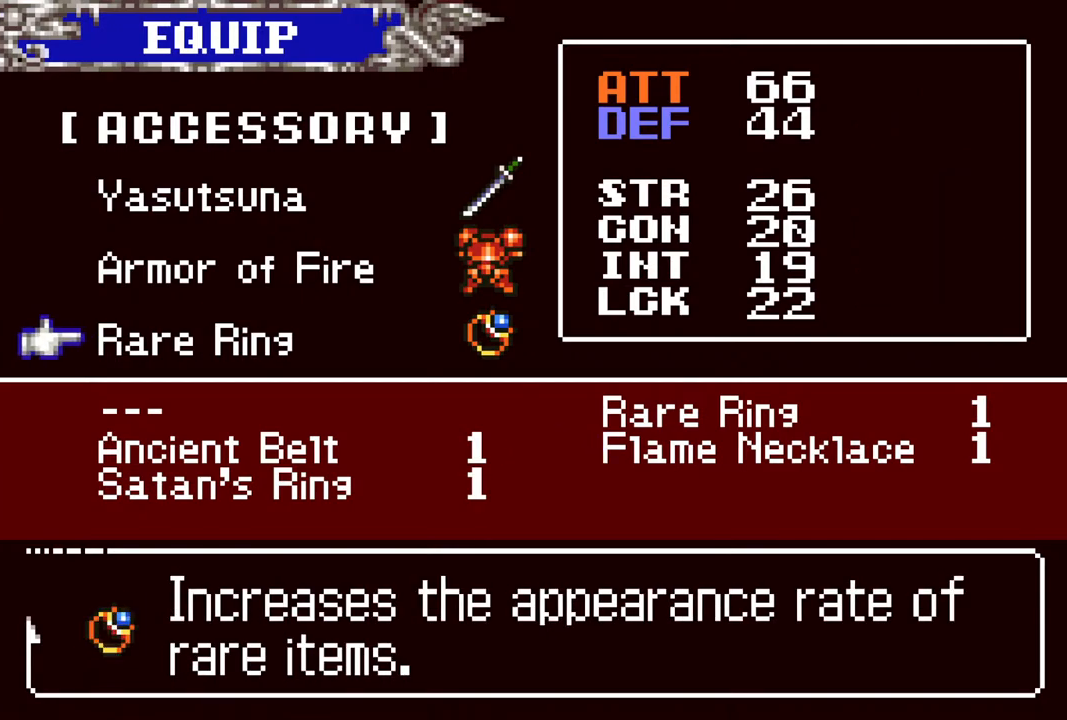
{"buttons": [], "left_stick": "center", "right_stick": "center", "events": []}
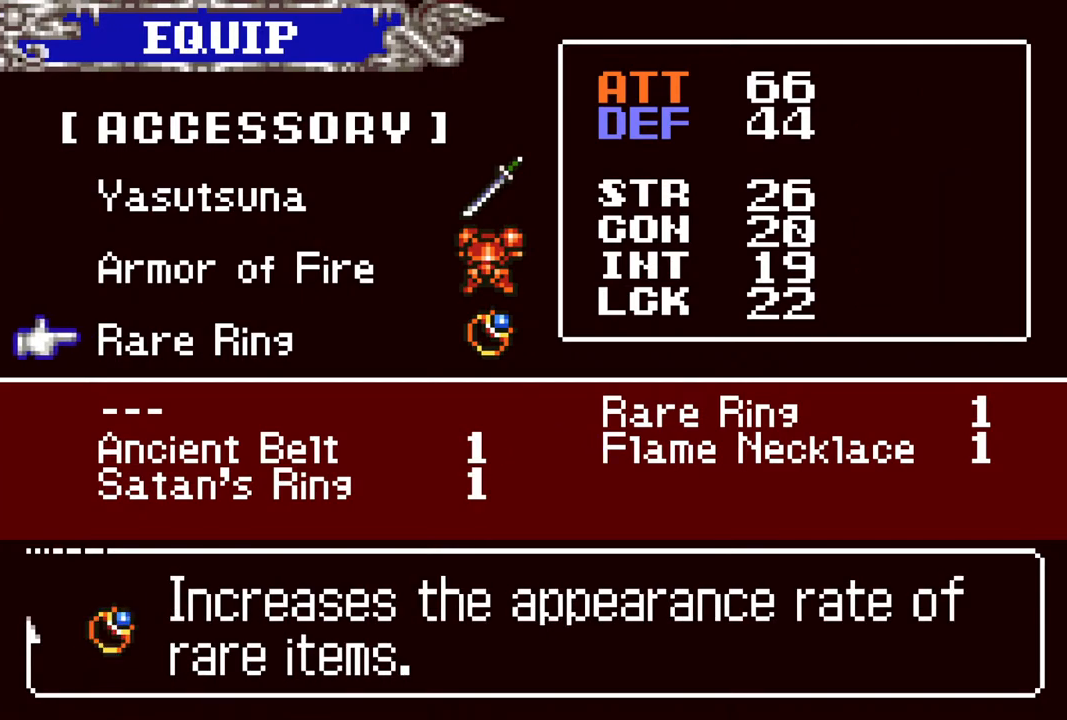
{"buttons": [], "left_stick": "center", "right_stick": "center", "events": []}
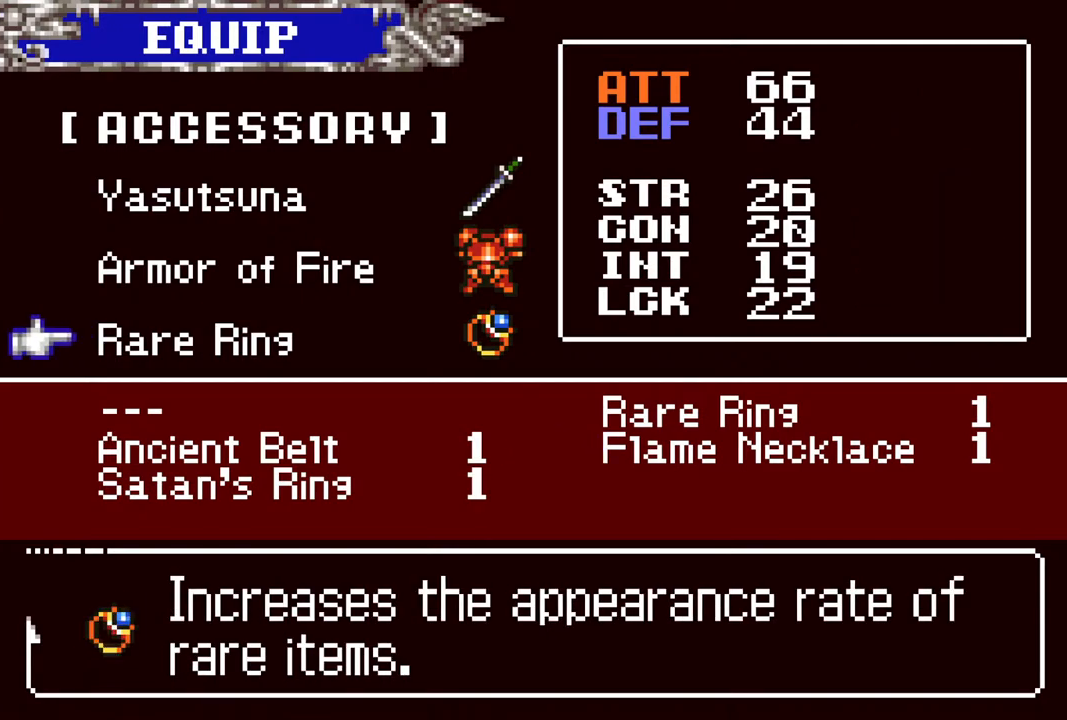
{"buttons": [], "left_stick": "center", "right_stick": "center", "events": []}
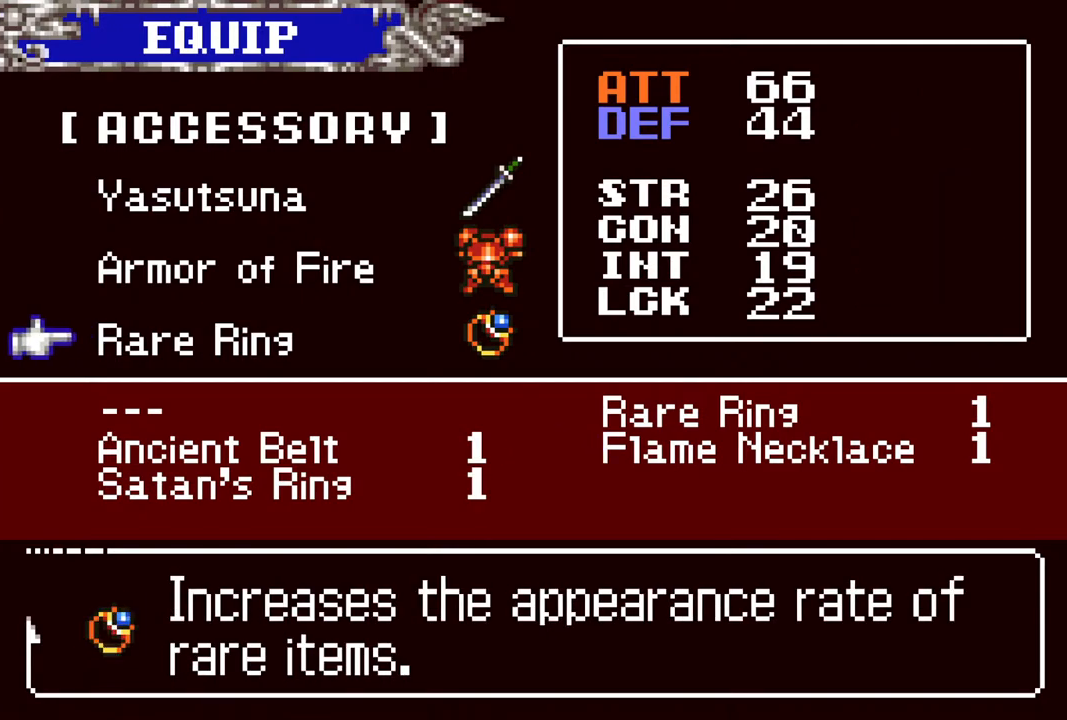
{"buttons": [], "left_stick": "center", "right_stick": "center", "events": []}
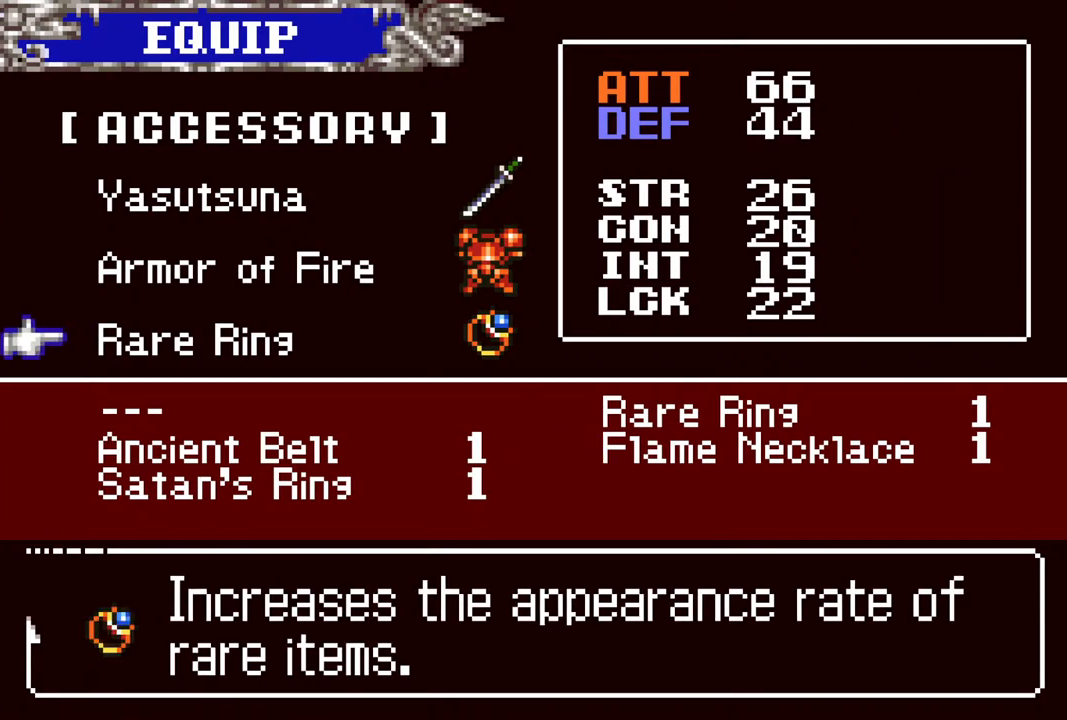
{"buttons": [], "left_stick": "center", "right_stick": "center", "events": []}
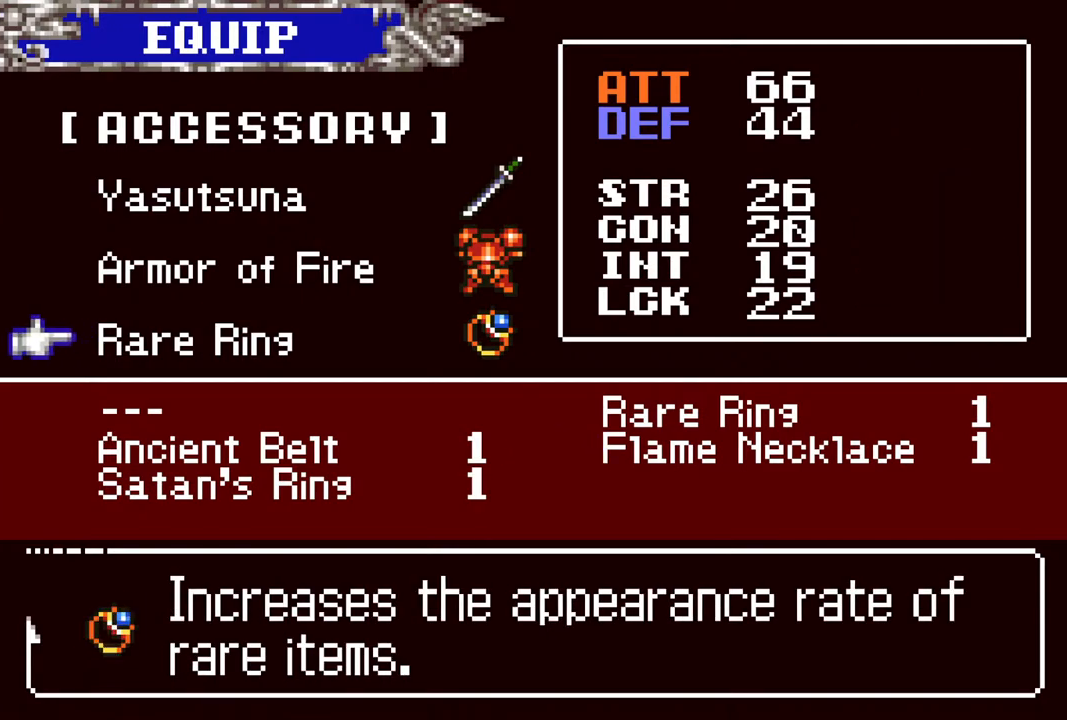
{"buttons": [], "left_stick": "center", "right_stick": "center", "events": []}
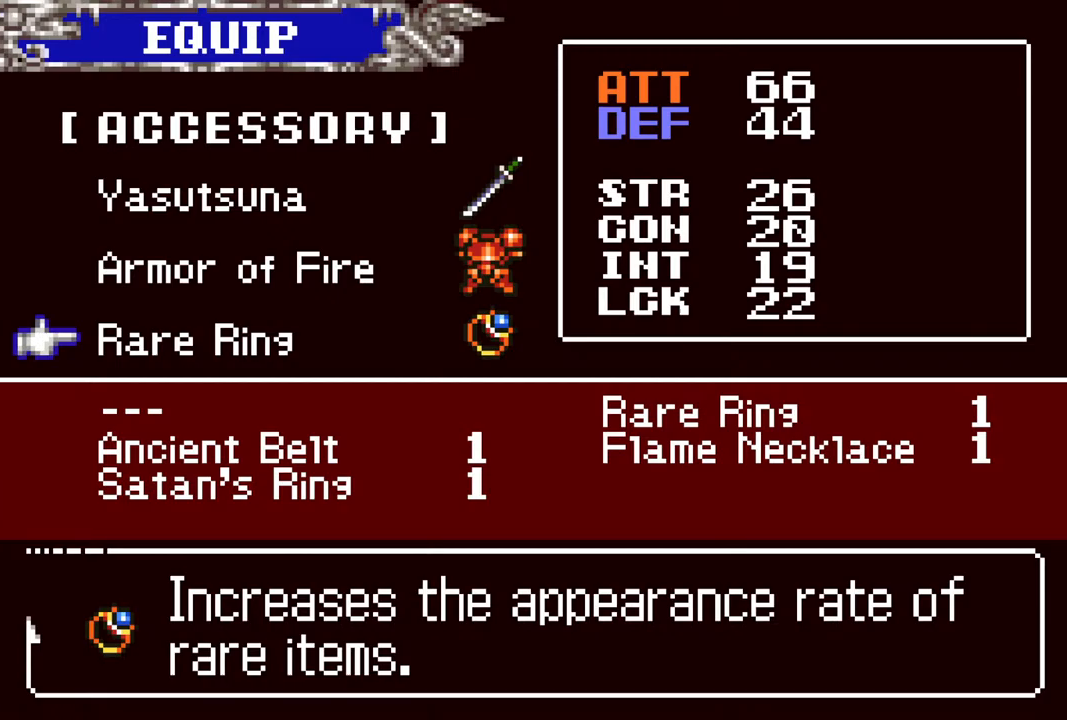
{"buttons": [], "left_stick": "center", "right_stick": "center", "events": []}
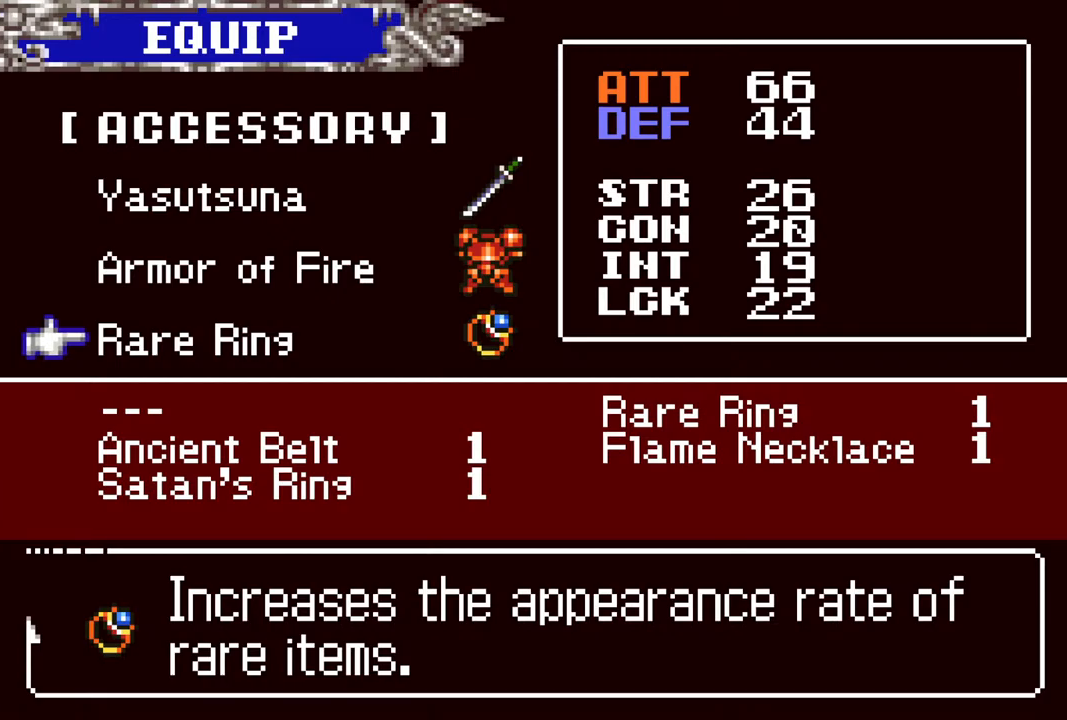
{"buttons": [], "left_stick": "center", "right_stick": "center", "events": []}
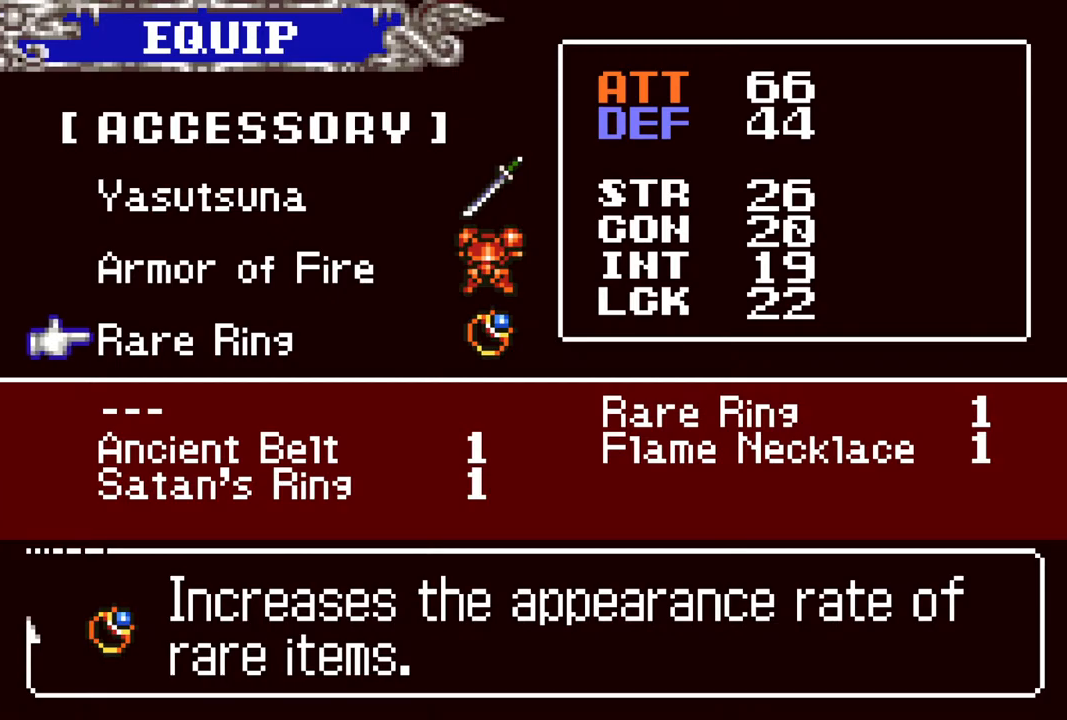
{"buttons": ["CIRCLE"], "left_stick": "center", "right_stick": "center", "events": [[467, "CIRCLE", "down"]]}
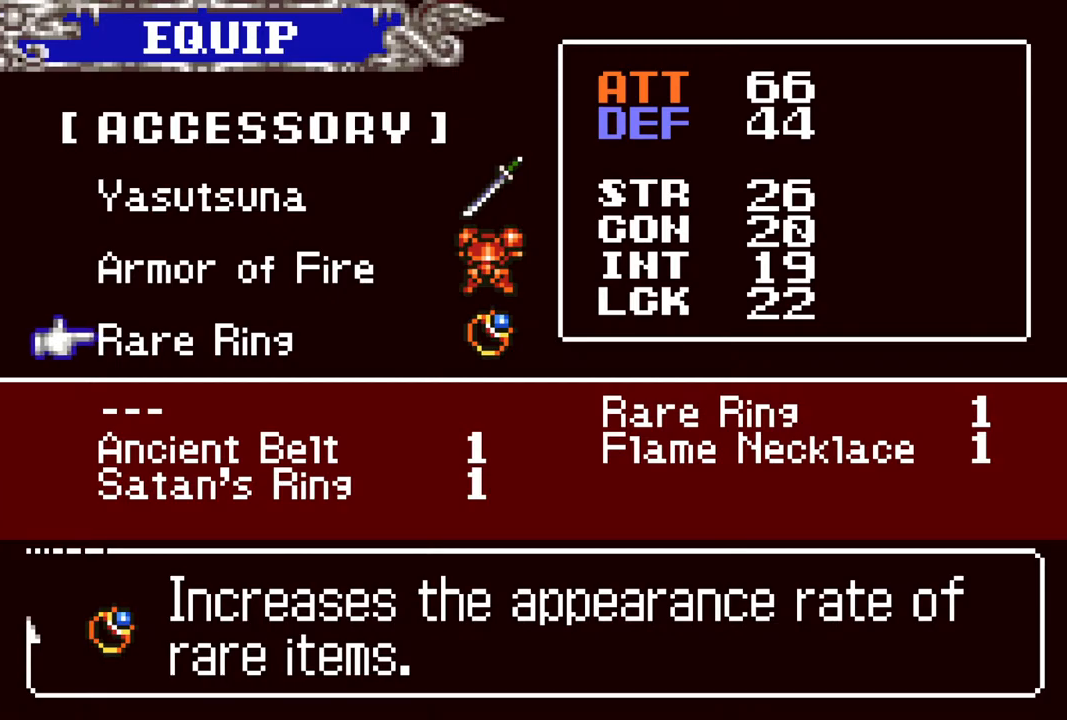
{"buttons": ["CIRCLE"], "left_stick": "center", "right_stick": "center", "events": [[117, "CIRCLE", "up"], [417, "CIRCLE", "down"]]}